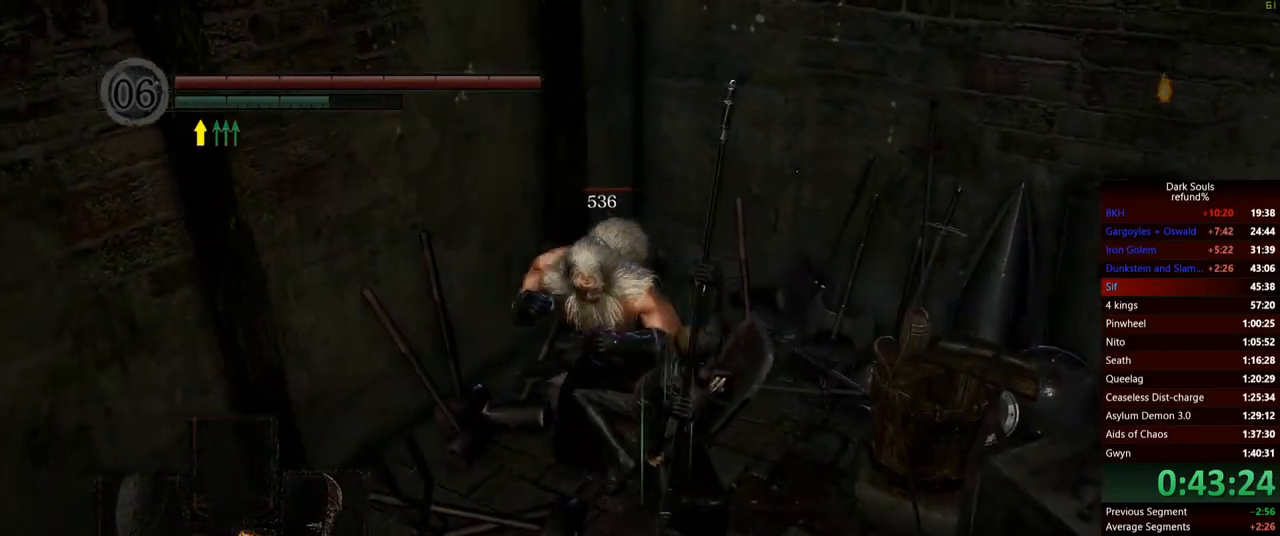
Gameplay with a controller (Xbox layout); each line is a JSON object with the inputs held at the frame after it. "events" lists button and stick changes between this image and that frame as [ms after this image, input, new state], when the widget could be followed in between. Not read: L3.
{"buttons": [], "left_stick": "up-left", "right_stick": "center", "events": []}
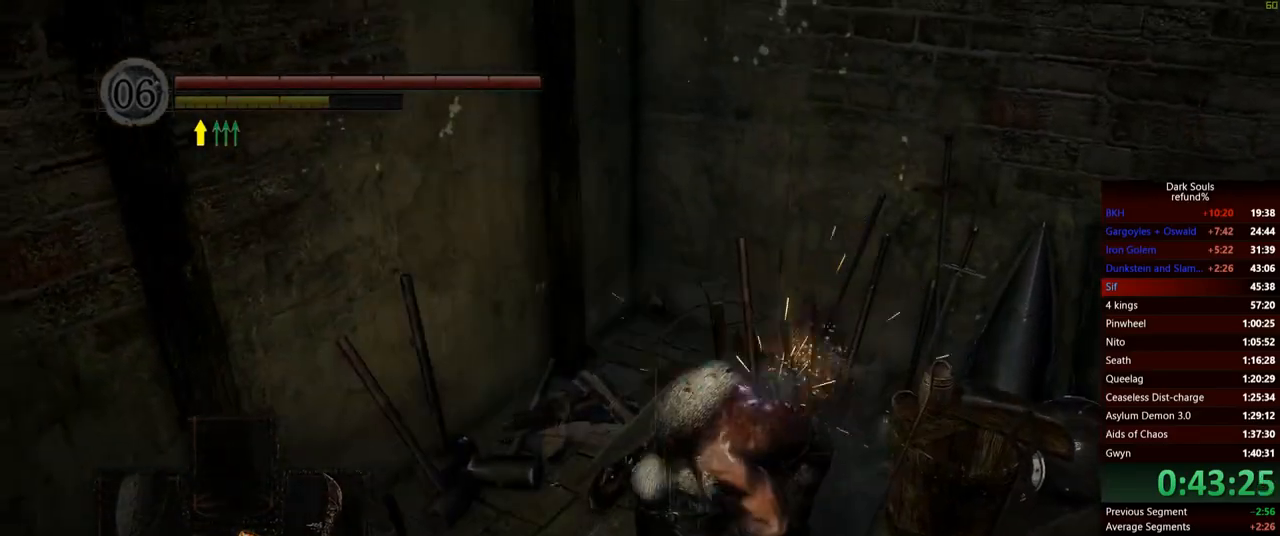
{"buttons": [], "left_stick": "left", "right_stick": "left", "events": [[384, "left_stick", "left"], [417, "right_stick", "left"]]}
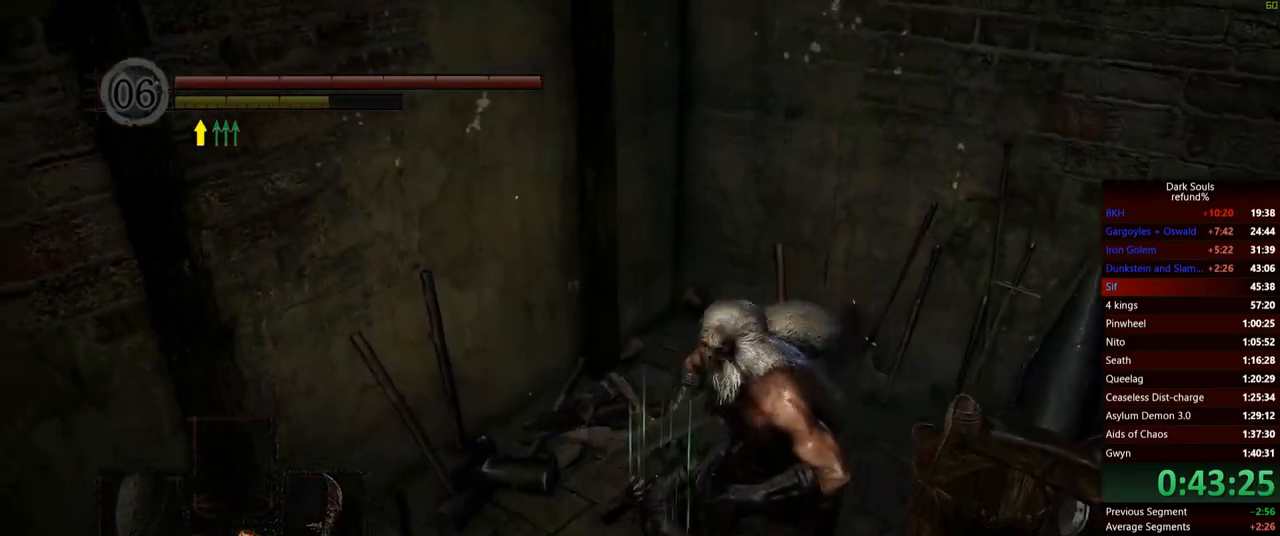
{"buttons": [], "left_stick": "up-left", "right_stick": "left", "events": [[16, "left_stick", "down-left"], [383, "left_stick", "up-left"]]}
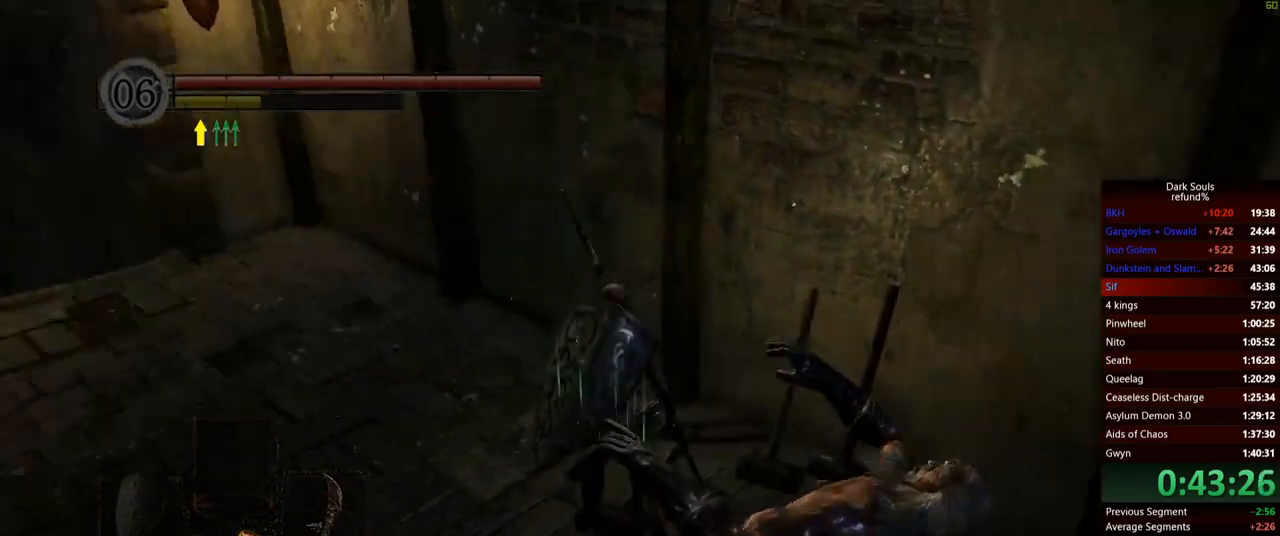
{"buttons": ["A"], "left_stick": "up-left", "right_stick": "center", "events": [[134, "right_stick", "center"], [200, "A", "down"], [284, "A", "up"], [367, "A", "down"], [434, "A", "up"], [501, "A", "down"]]}
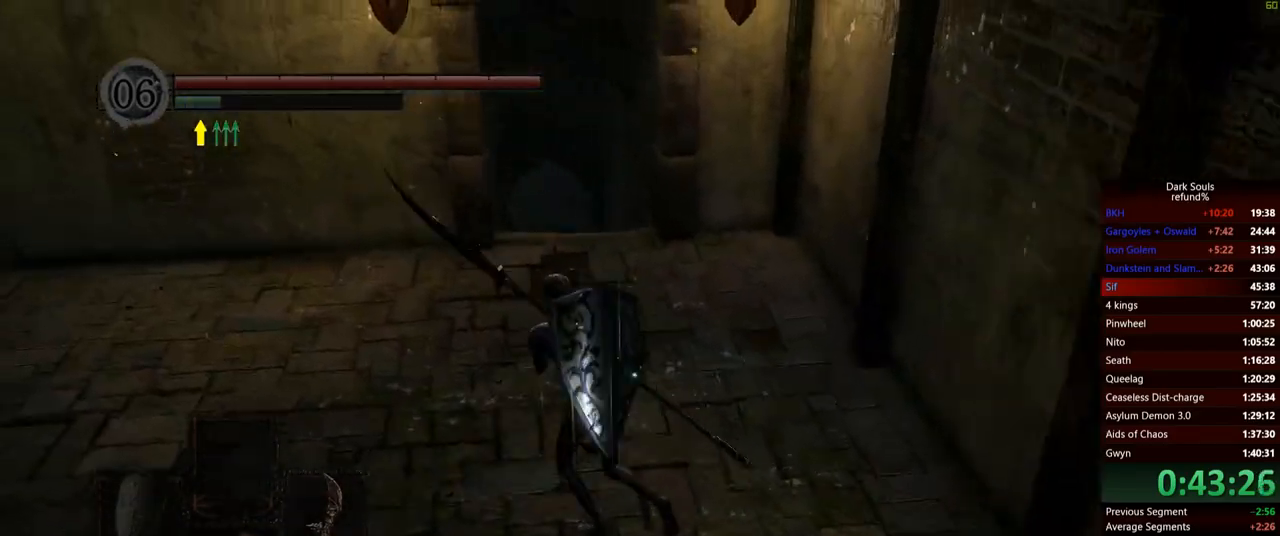
{"buttons": [], "left_stick": "down", "right_stick": "center", "events": [[66, "A", "up"], [100, "left_stick", "up"], [150, "A", "down"], [216, "A", "up"], [417, "left_stick", "right"], [500, "left_stick", "down"]]}
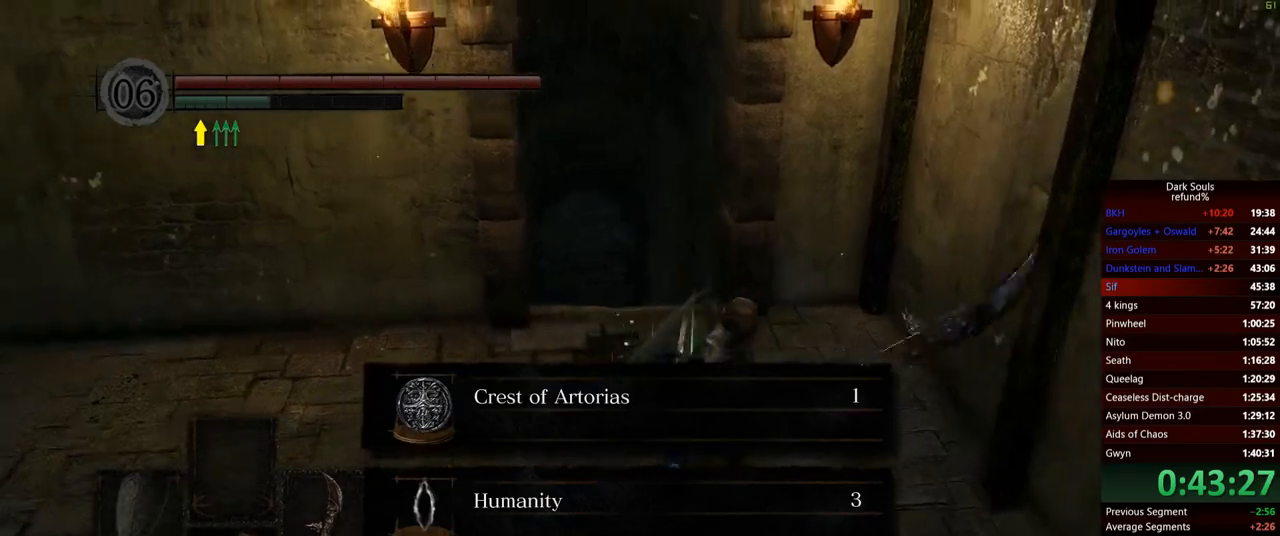
{"buttons": [], "left_stick": "left", "right_stick": "center", "events": [[167, "A", "down"], [267, "A", "up"], [350, "A", "down"], [417, "A", "up"], [467, "left_stick", "left"]]}
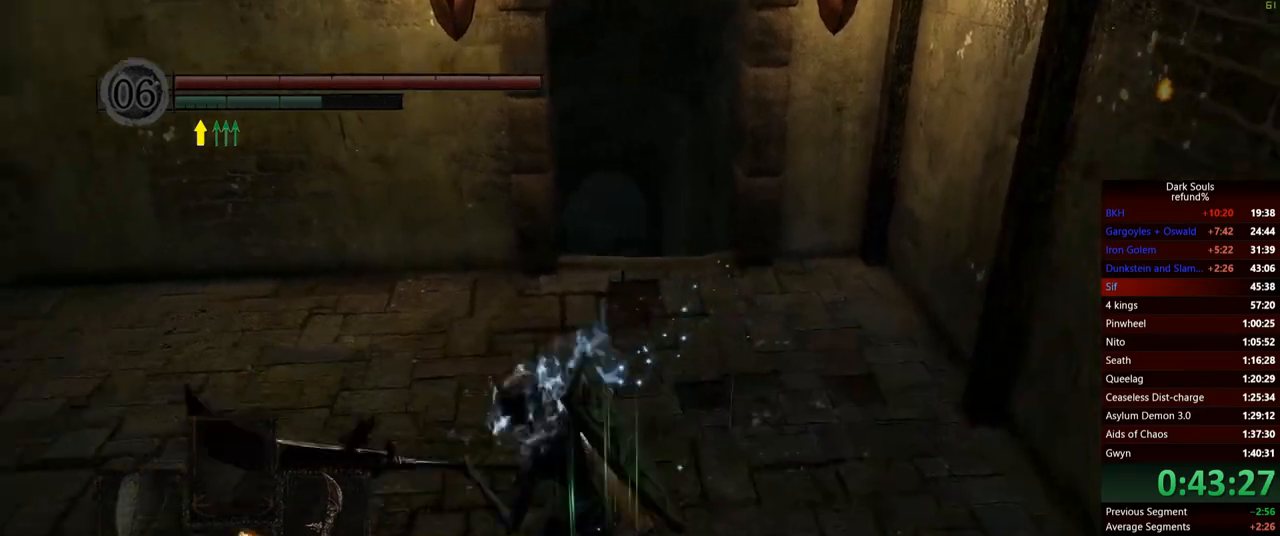
{"buttons": ["B"], "left_stick": "down-right", "right_stick": "center", "events": [[66, "left_stick", "up"], [283, "B", "down"], [367, "left_stick", "right"], [450, "left_stick", "down-right"]]}
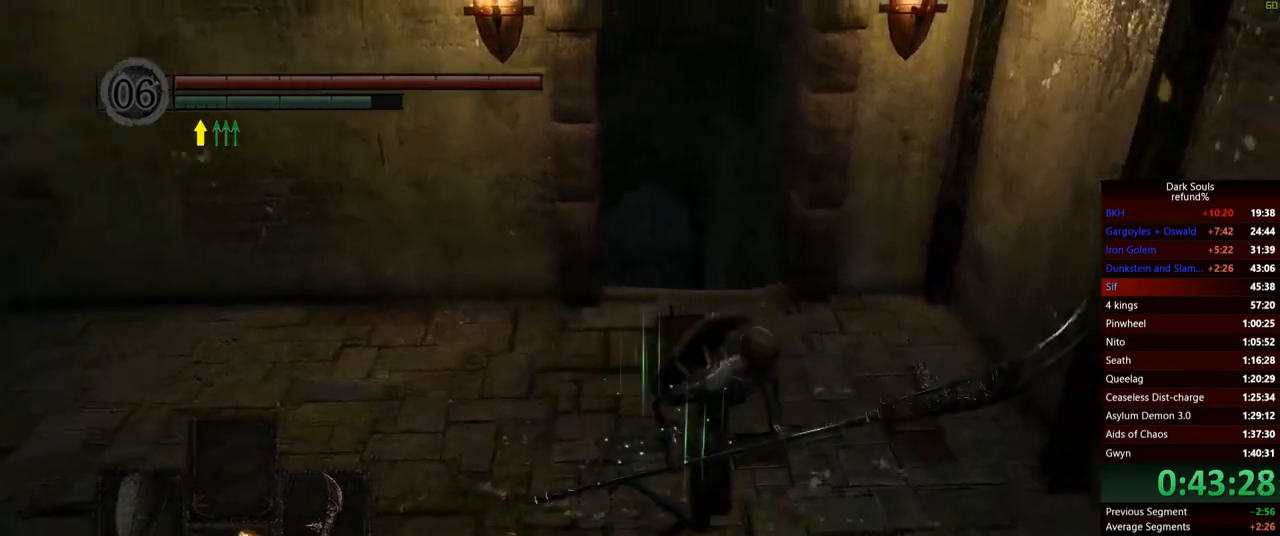
{"buttons": ["B"], "left_stick": "up-left", "right_stick": "down-right", "events": [[50, "right_stick", "down-right"], [84, "left_stick", "down"], [284, "left_stick", "down-left"], [467, "left_stick", "up-left"]]}
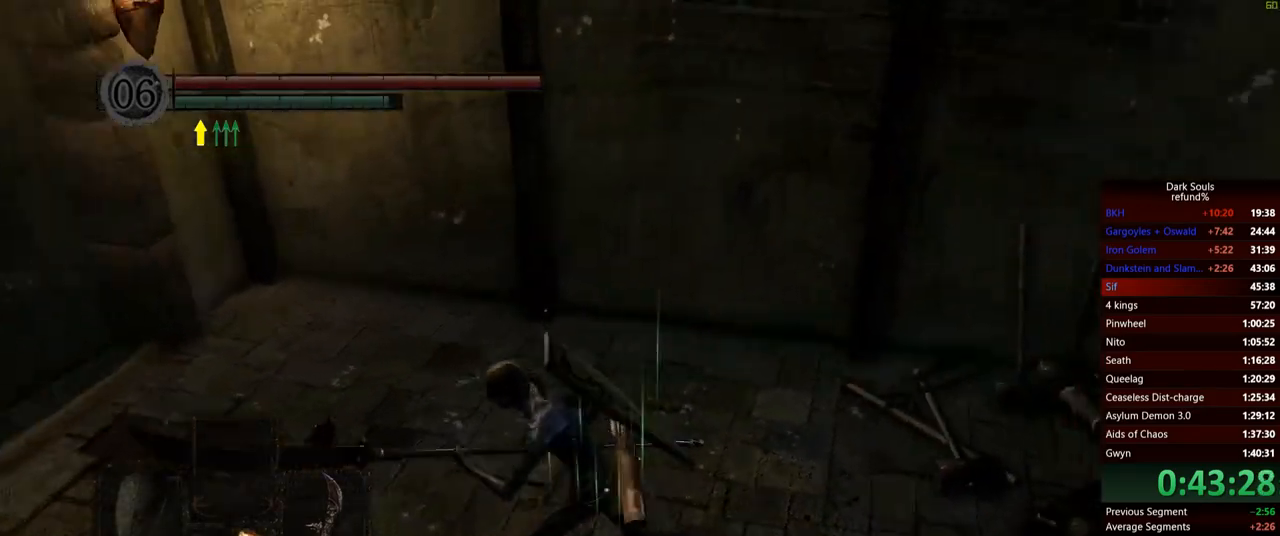
{"buttons": ["B"], "left_stick": "down-left", "right_stick": "center", "events": [[16, "left_stick", "up"], [200, "left_stick", "right"], [317, "right_stick", "center"], [383, "left_stick", "down-left"]]}
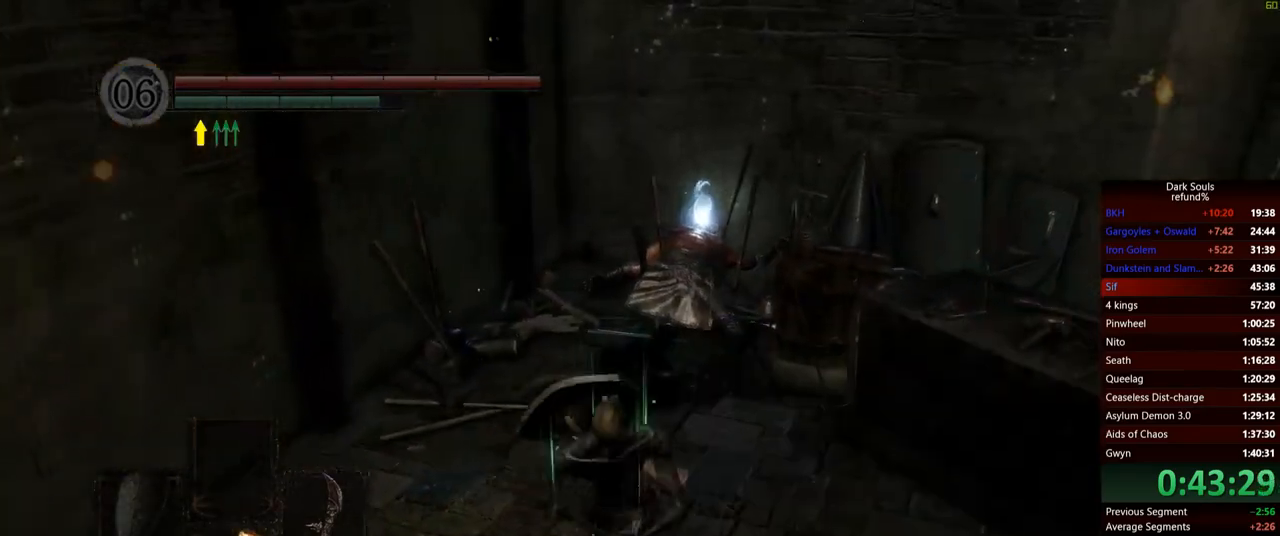
{"buttons": ["B"], "left_stick": "left", "right_stick": "left", "events": [[100, "right_stick", "left"], [434, "left_stick", "left"]]}
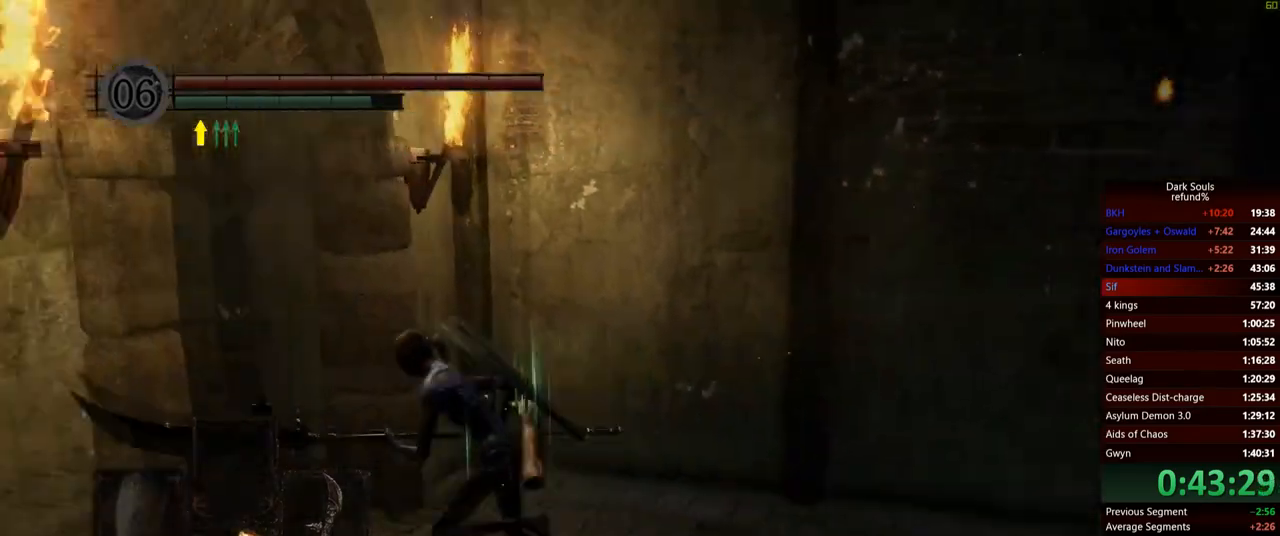
{"buttons": ["B"], "left_stick": "up", "right_stick": "center", "events": [[33, "left_stick", "up-left"], [200, "right_stick", "center"], [216, "left_stick", "up"]]}
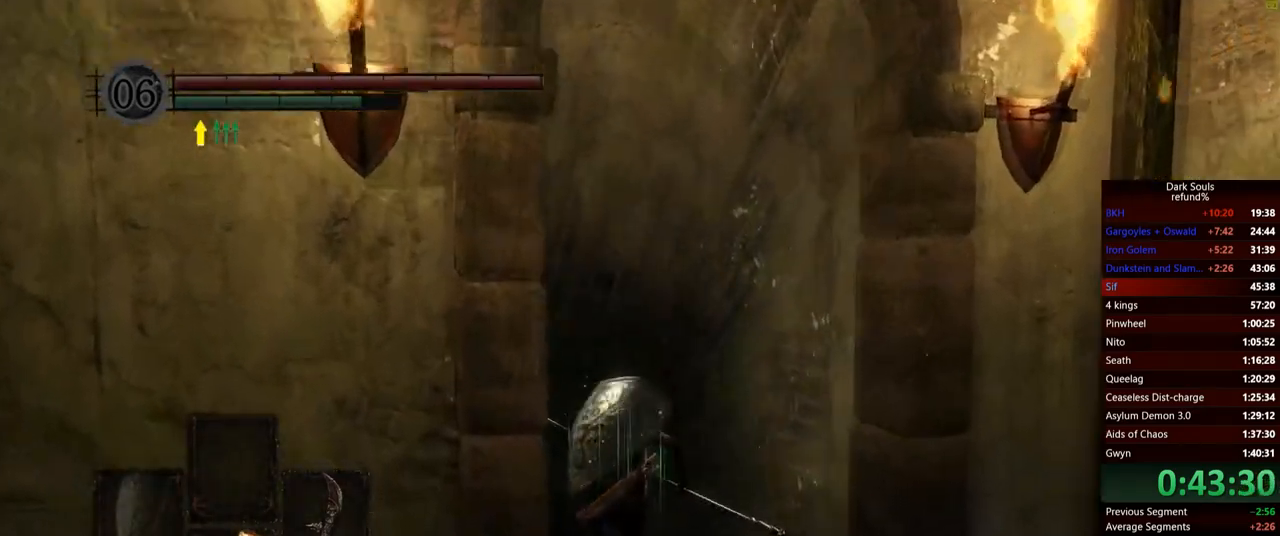
{"buttons": ["B"], "left_stick": "up", "right_stick": "center", "events": [[134, "right_stick", "down-left"], [267, "right_stick", "center"]]}
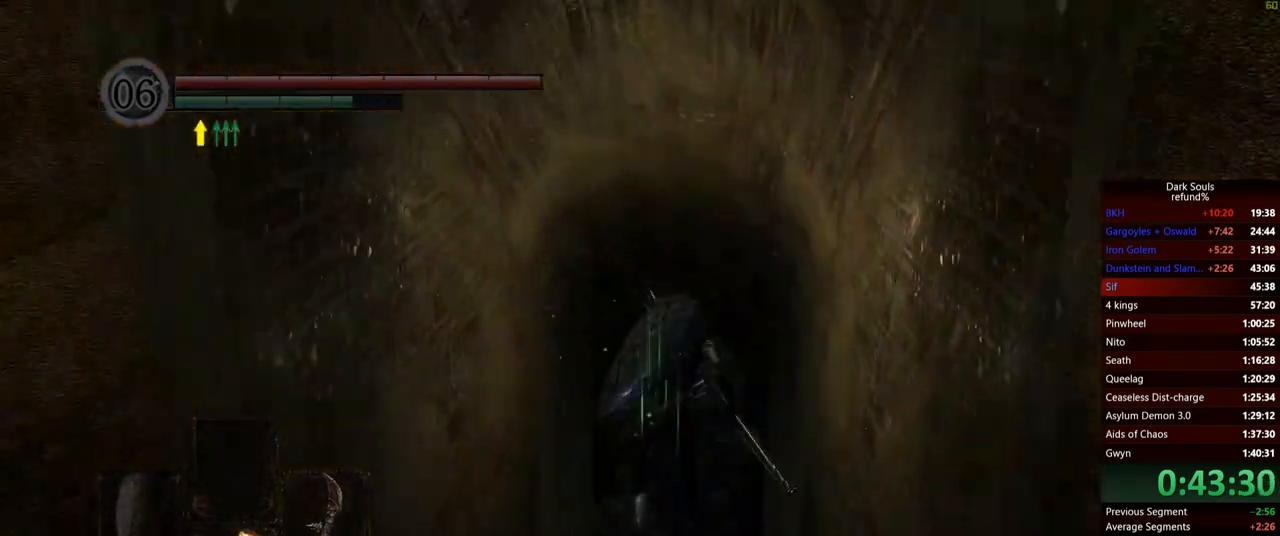
{"buttons": ["B"], "left_stick": "up", "right_stick": "center", "events": []}
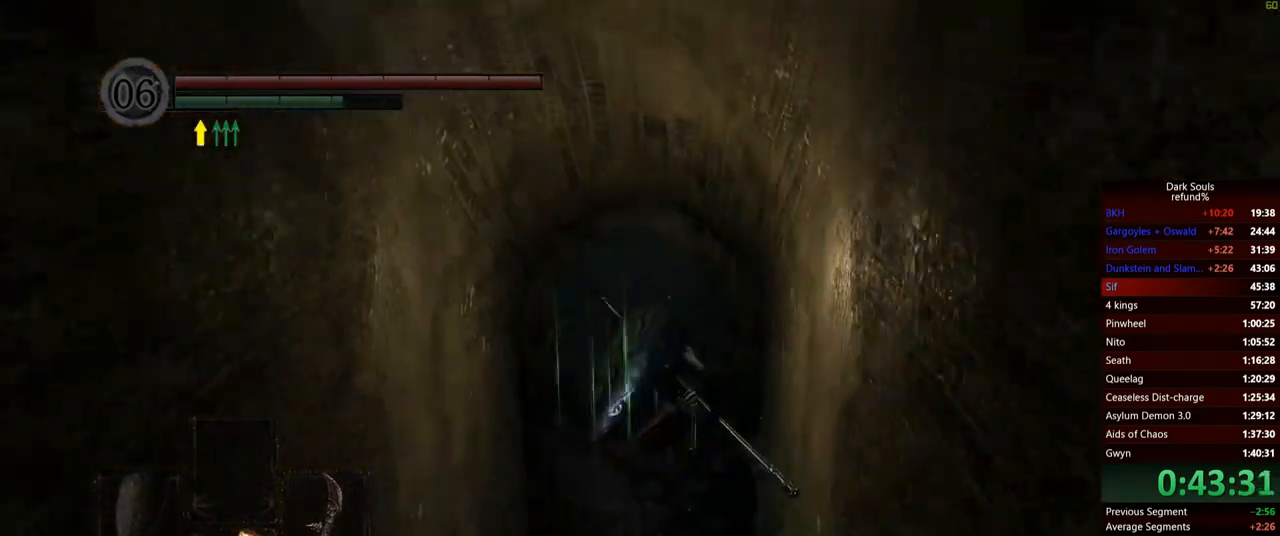
{"buttons": ["B"], "left_stick": "up", "right_stick": "center", "events": [[50, "right_stick", "up"], [234, "right_stick", "center"]]}
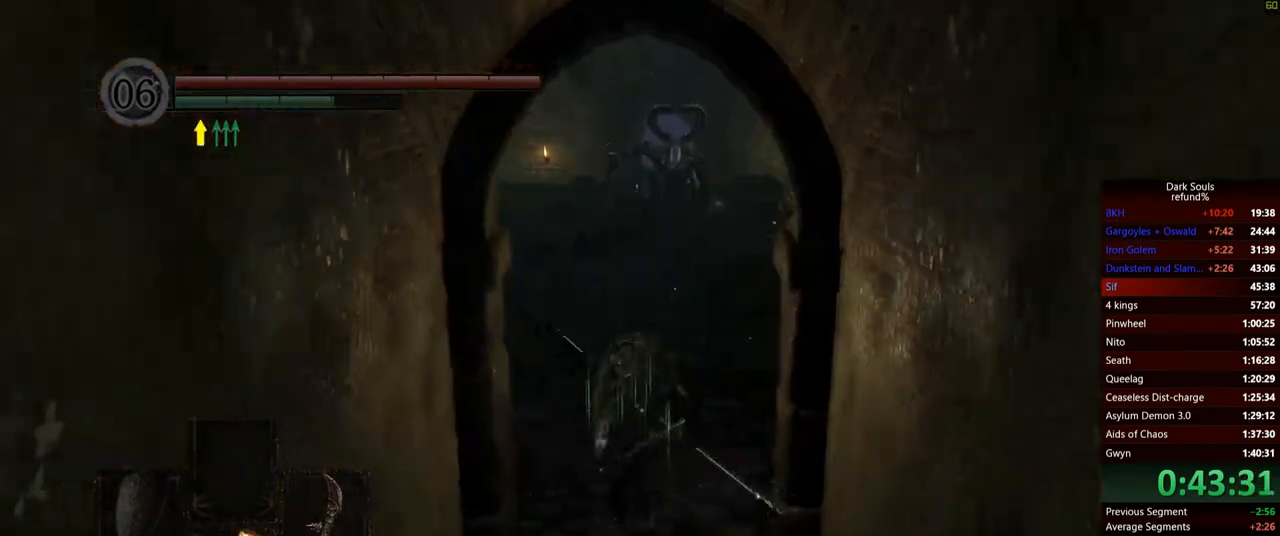
{"buttons": ["B"], "left_stick": "up", "right_stick": "center", "events": []}
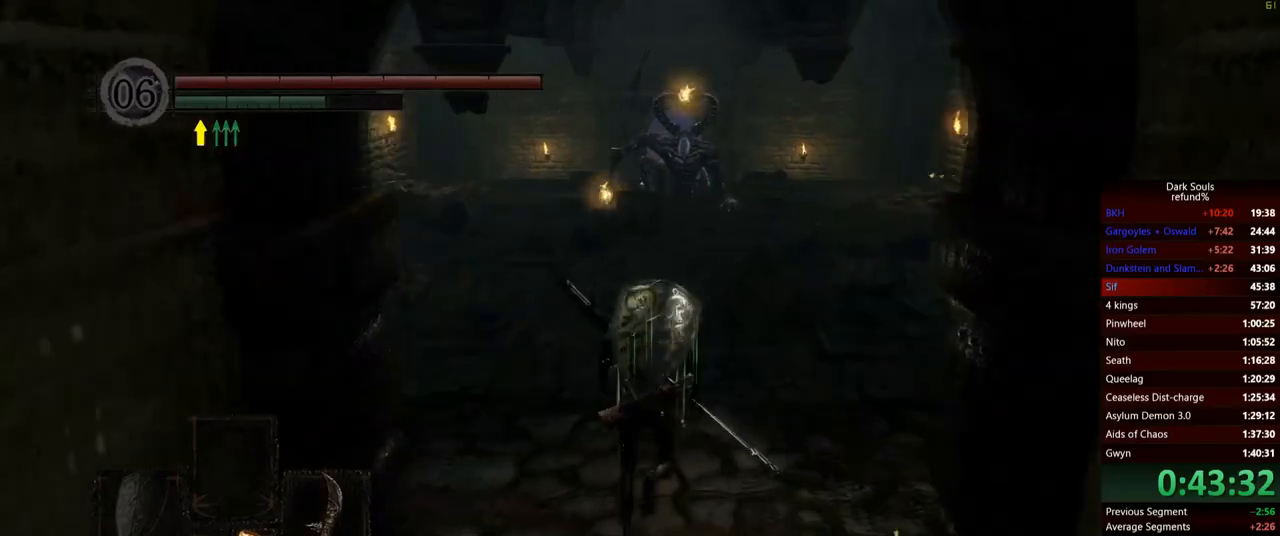
{"buttons": ["B"], "left_stick": "up", "right_stick": "center", "events": []}
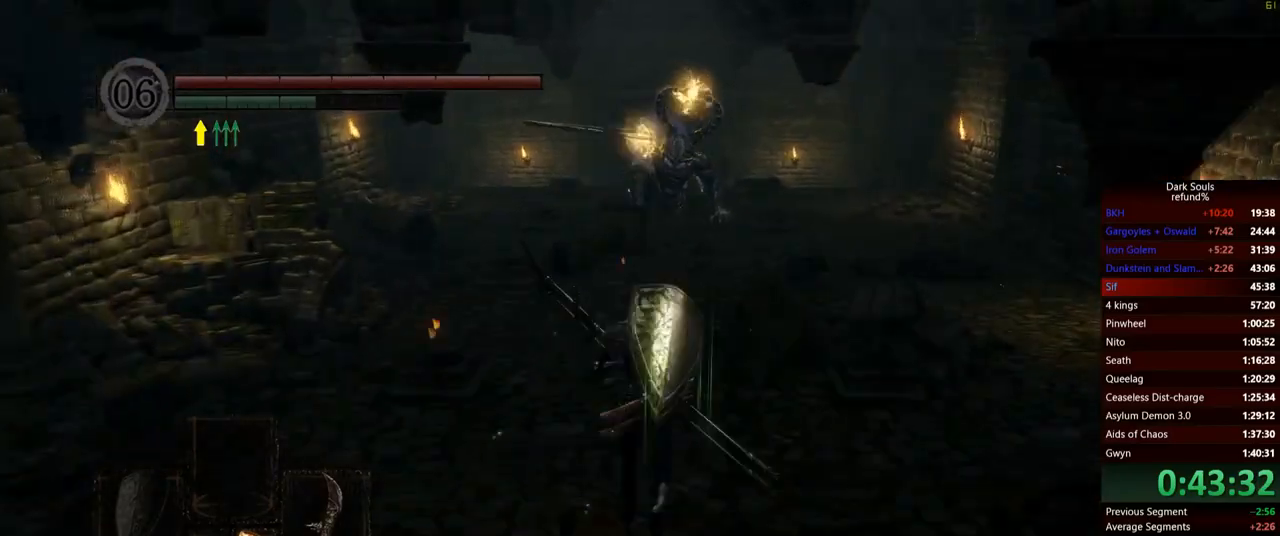
{"buttons": ["B"], "left_stick": "up", "right_stick": "center", "events": []}
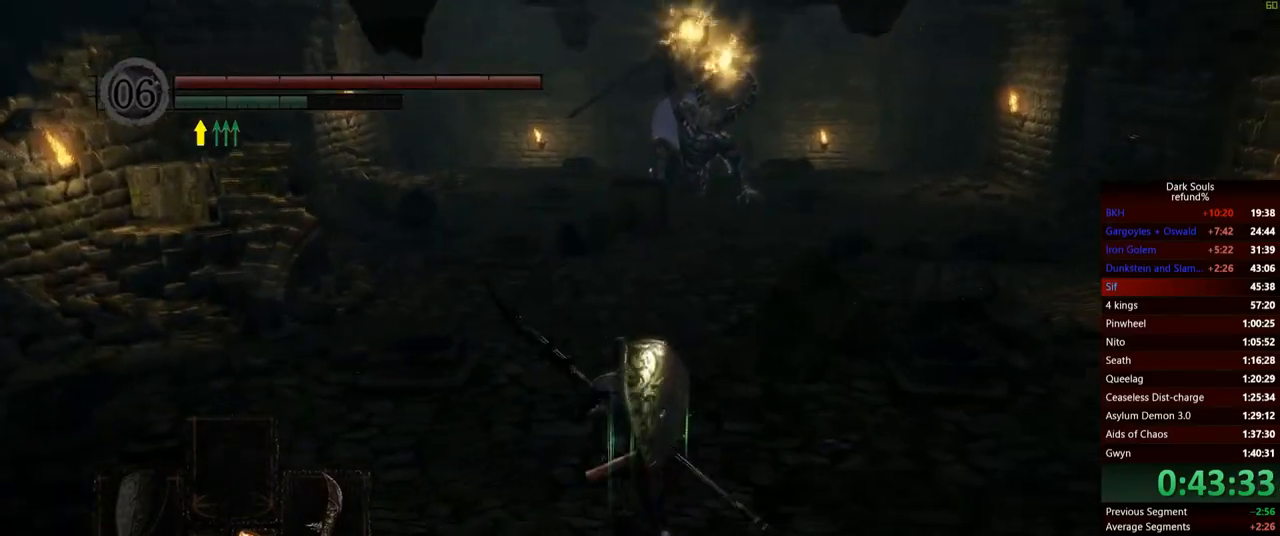
{"buttons": ["B"], "left_stick": "up", "right_stick": "center", "events": []}
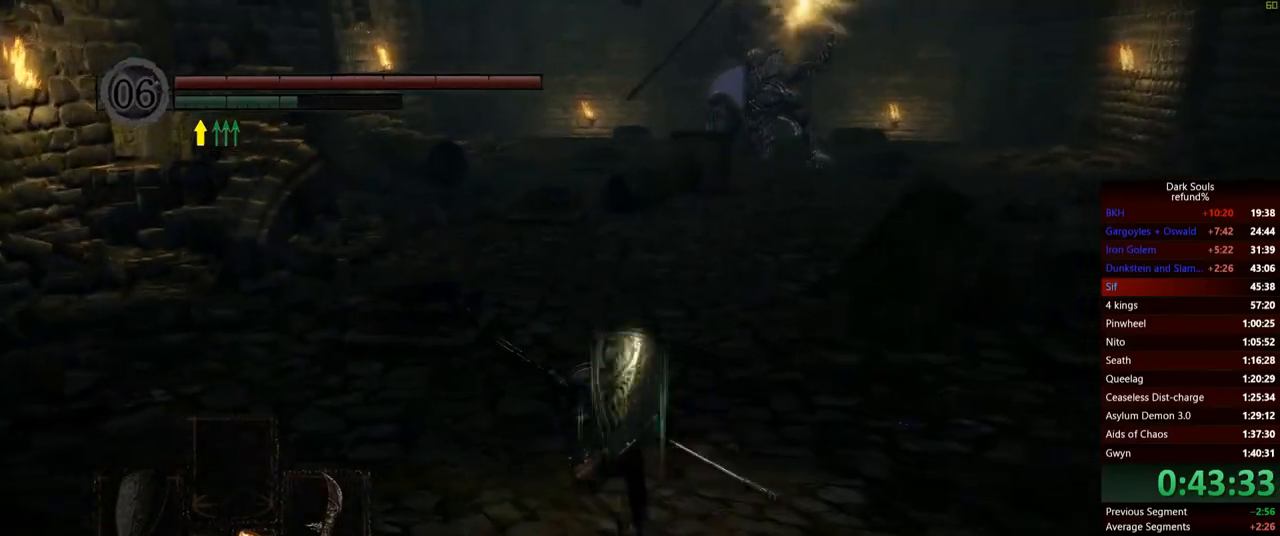
{"buttons": ["B"], "left_stick": "up", "right_stick": "center", "events": []}
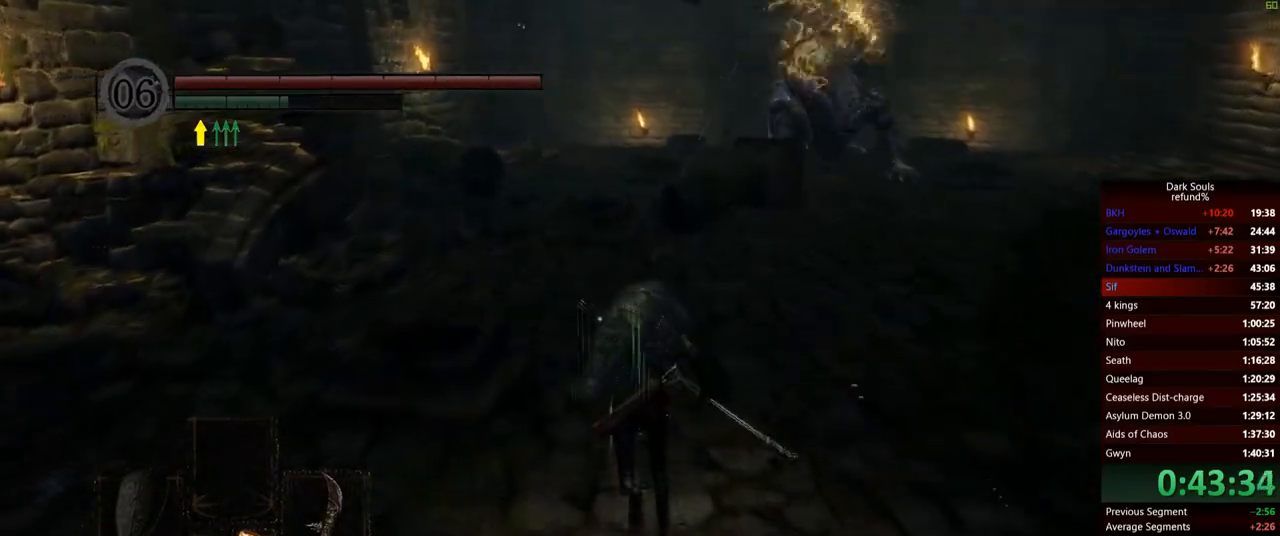
{"buttons": ["B"], "left_stick": "up", "right_stick": "center", "events": []}
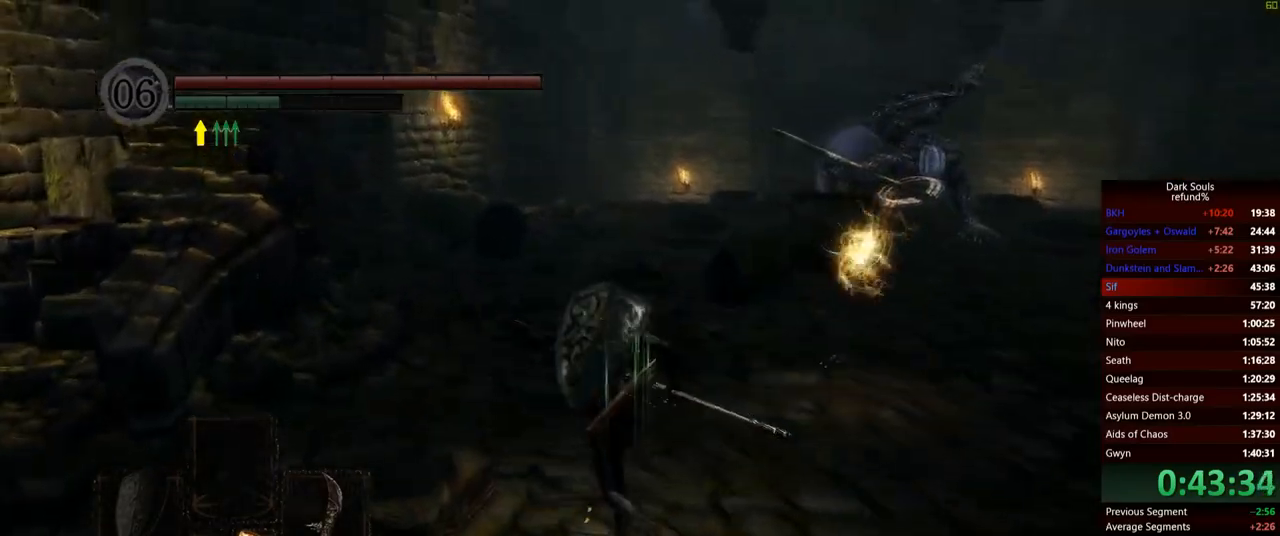
{"buttons": ["B"], "left_stick": "up", "right_stick": "center", "events": []}
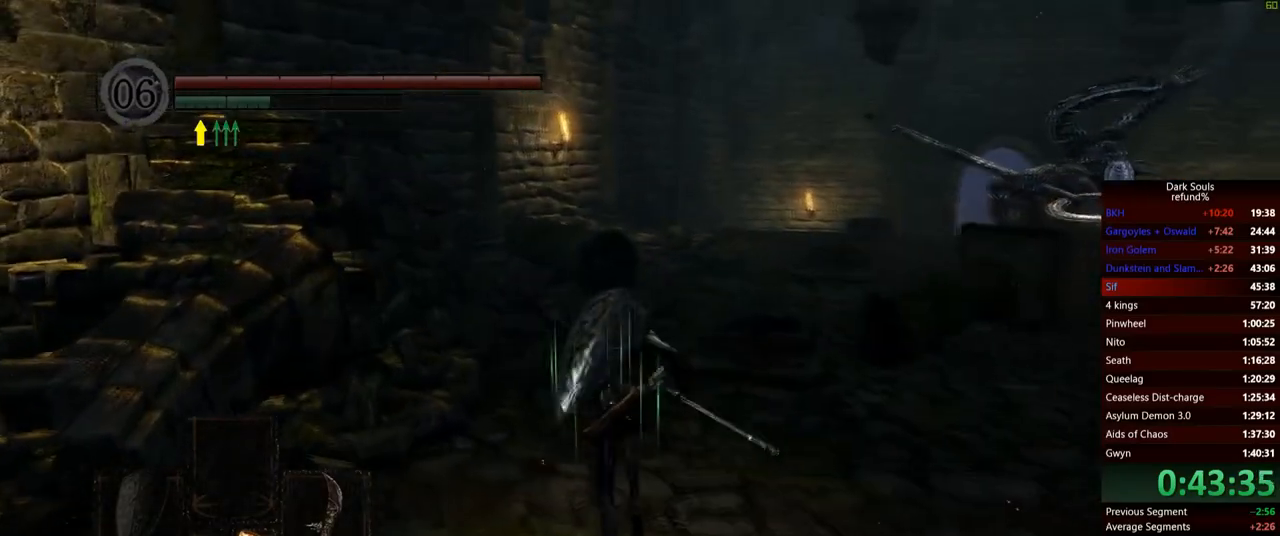
{"buttons": ["B"], "left_stick": "up", "right_stick": "center", "events": []}
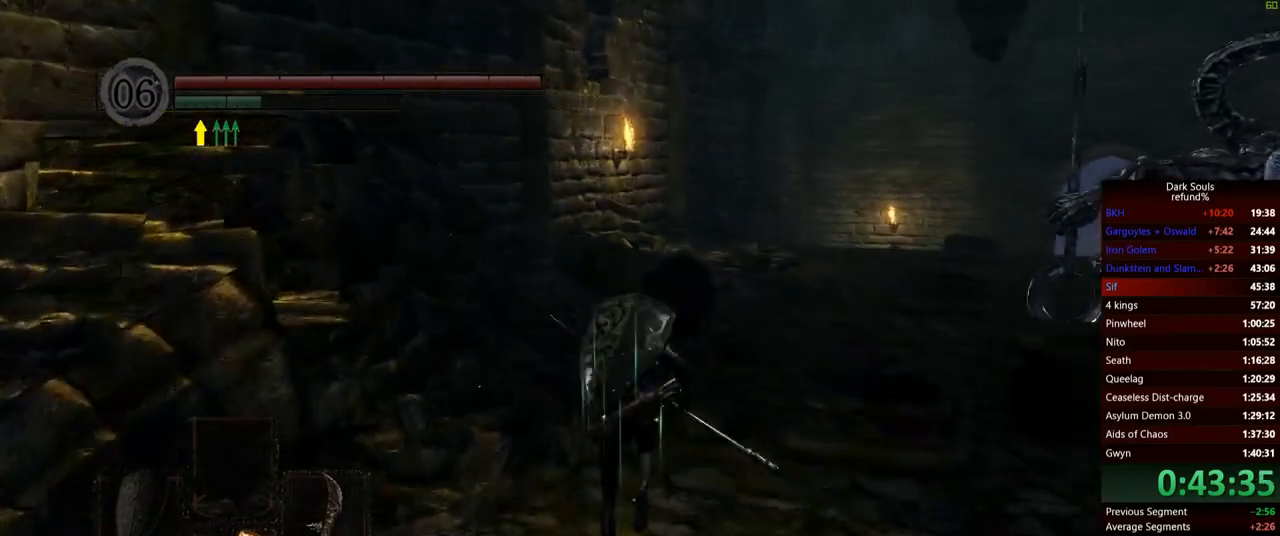
{"buttons": ["B"], "left_stick": "up", "right_stick": "center", "events": []}
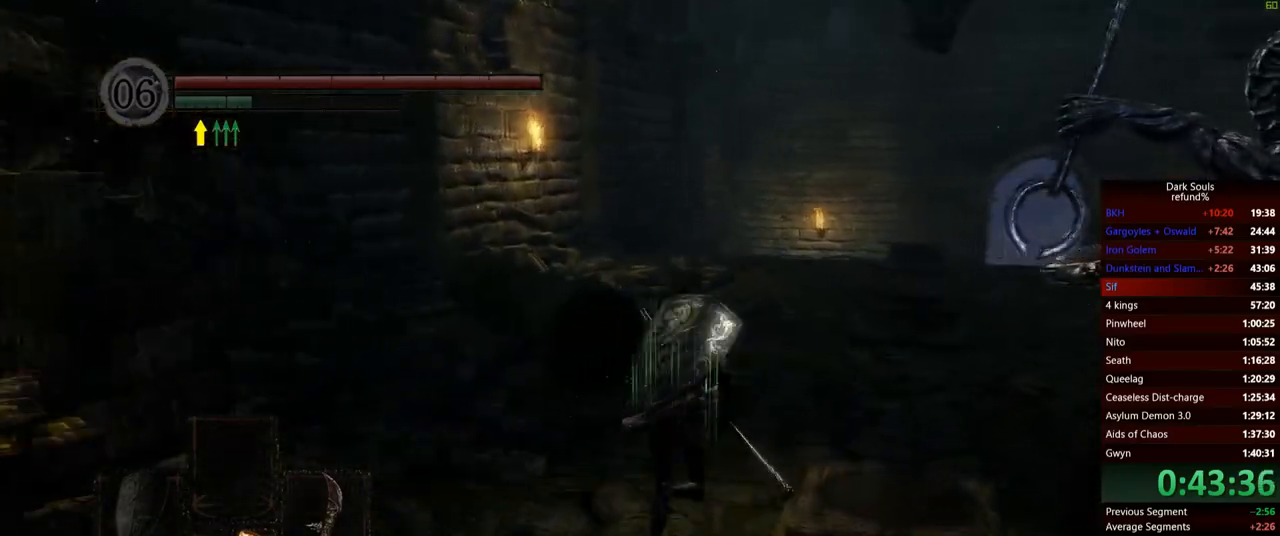
{"buttons": ["B"], "left_stick": "up", "right_stick": "center", "events": []}
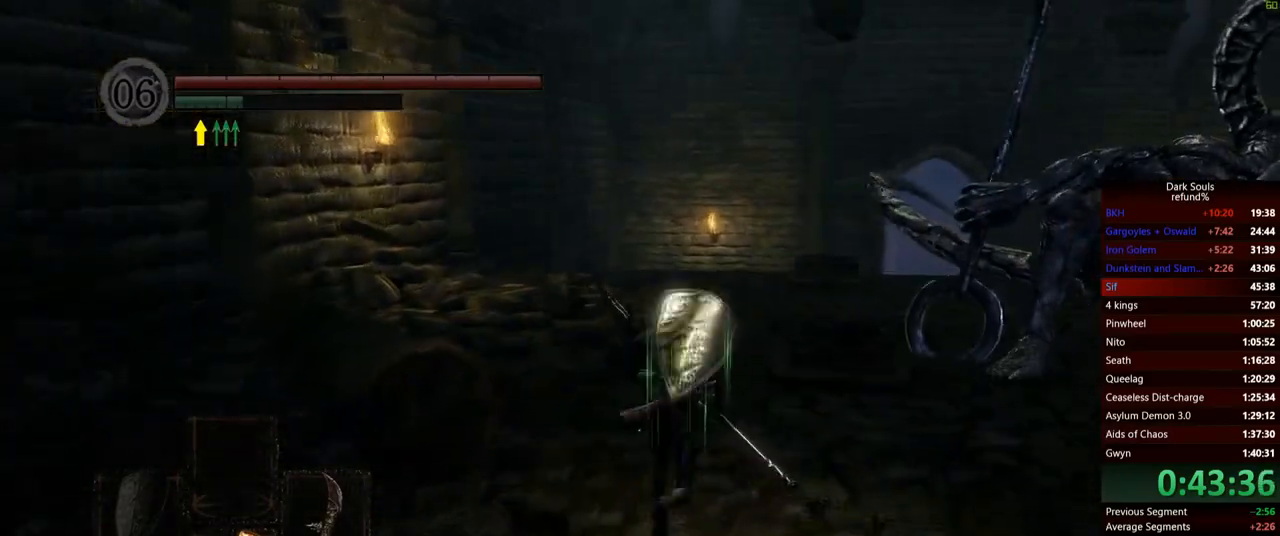
{"buttons": ["B"], "left_stick": "up", "right_stick": "center", "events": []}
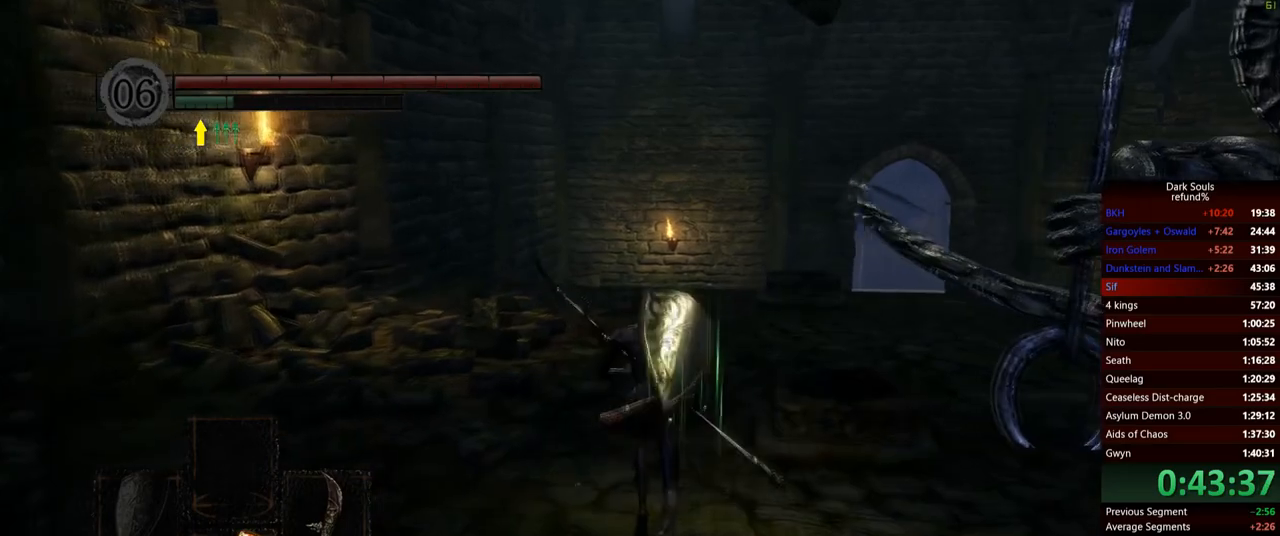
{"buttons": ["B"], "left_stick": "up", "right_stick": "center", "events": []}
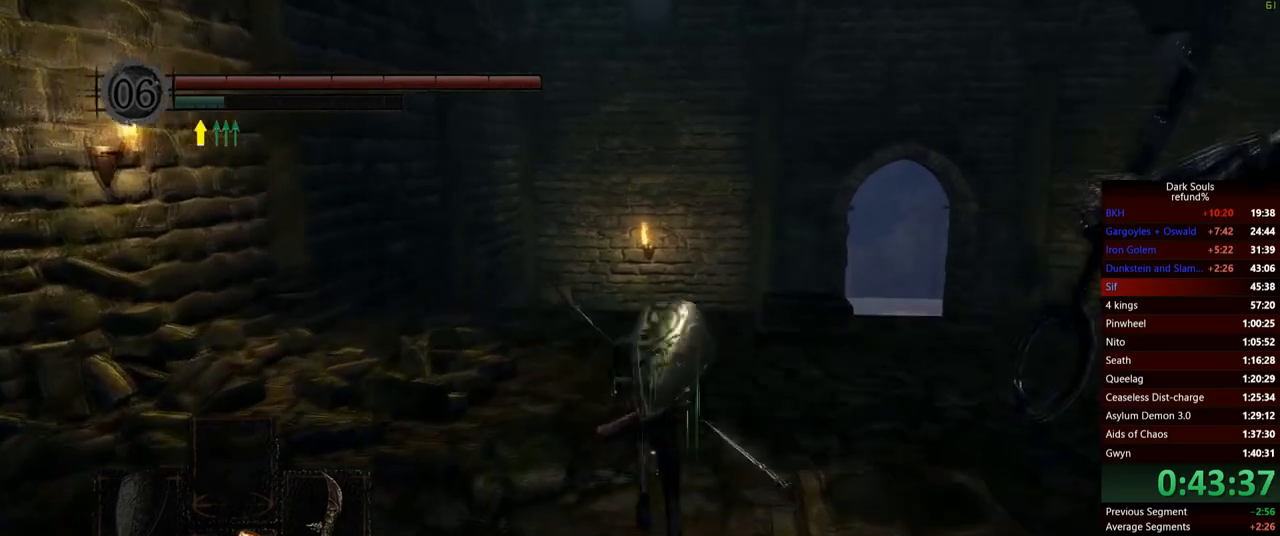
{"buttons": ["B"], "left_stick": "up-right", "right_stick": "center", "events": [[367, "left_stick", "up-right"]]}
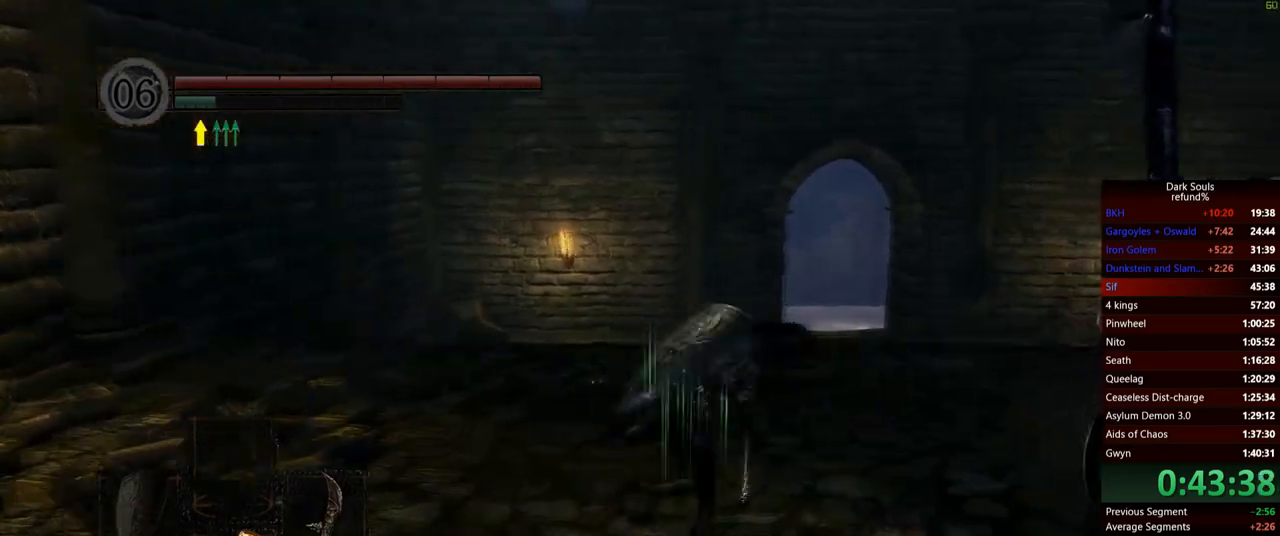
{"buttons": ["B"], "left_stick": "up", "right_stick": "center", "events": [[267, "right_stick", "down-right"], [317, "right_stick", "right"], [417, "left_stick", "up"], [434, "right_stick", "center"]]}
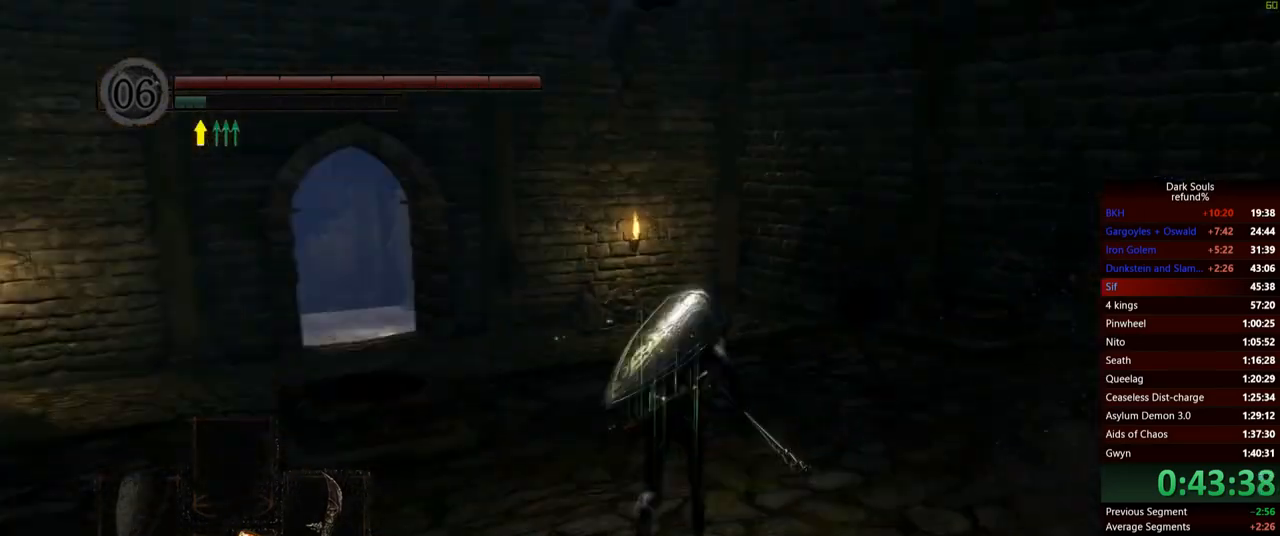
{"buttons": ["B"], "left_stick": "up", "right_stick": "center", "events": []}
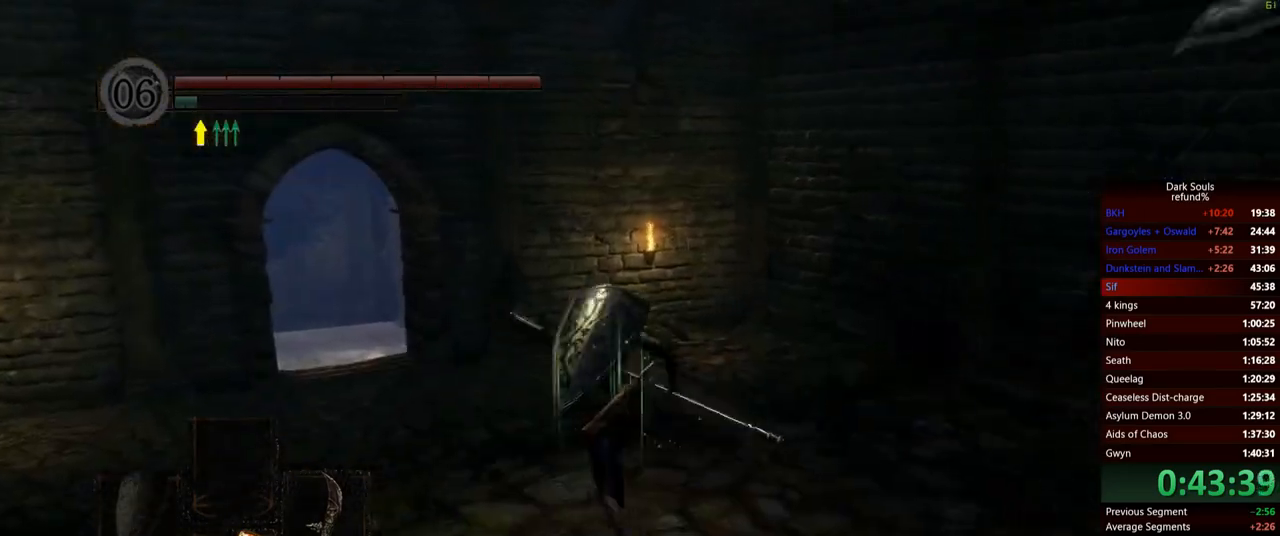
{"buttons": ["B"], "left_stick": "up", "right_stick": "center", "events": []}